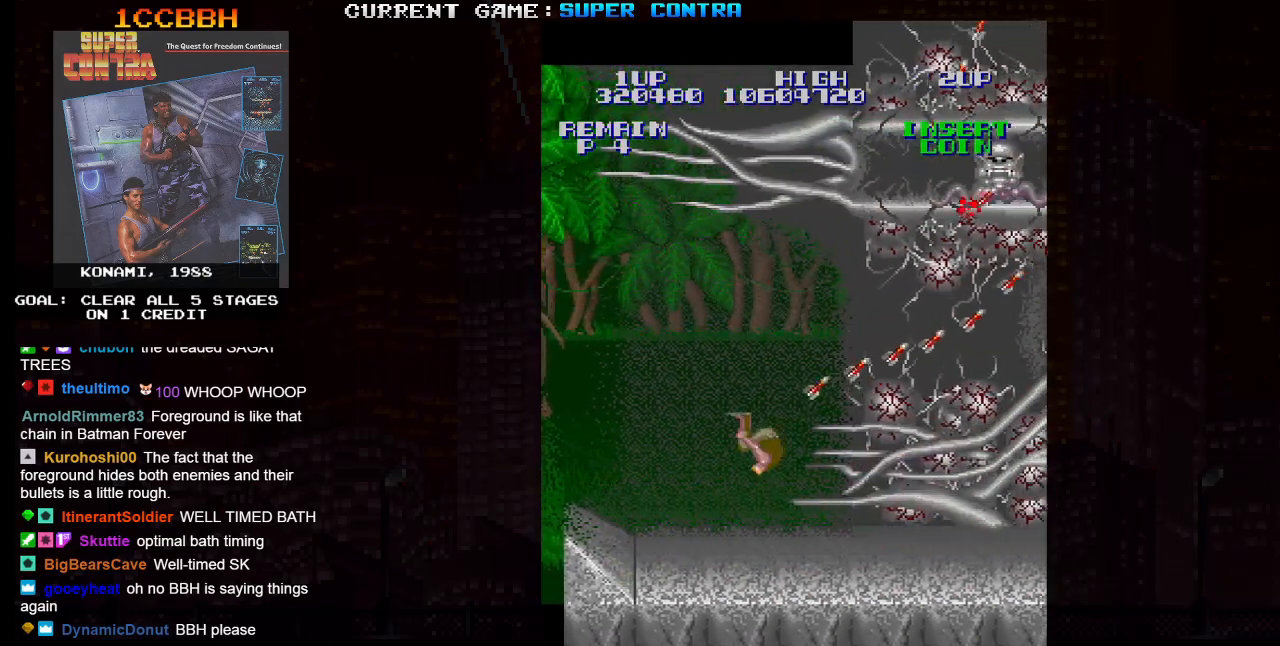
Gameplay with a controller (arcade stick); each line is a JSON object with the inputs held at the frame after it. "events" lists button and stick changes between this image and that frame as [ms after this image, input, new state], when the widget could be followed in between. Not read: L3 R3.
{"buttons": ["SQUARE"], "left_stick": "up", "events": [[500, "left_stick", "up"]]}
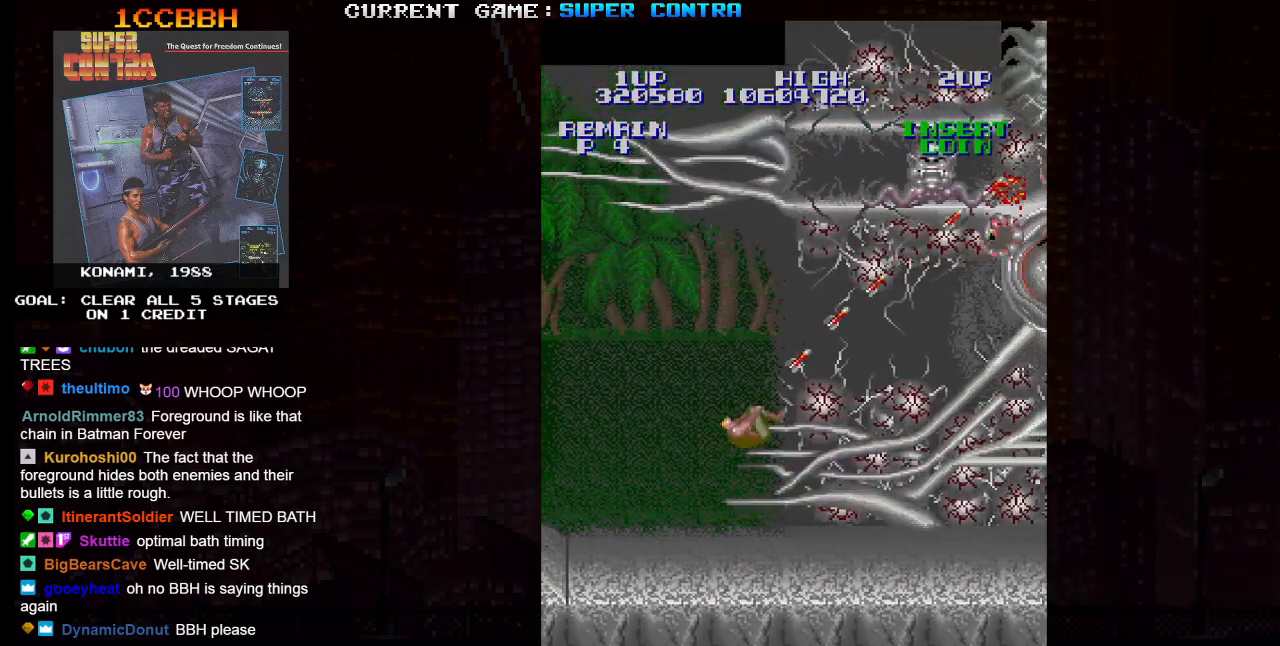
{"buttons": ["SQUARE"], "left_stick": "up", "events": []}
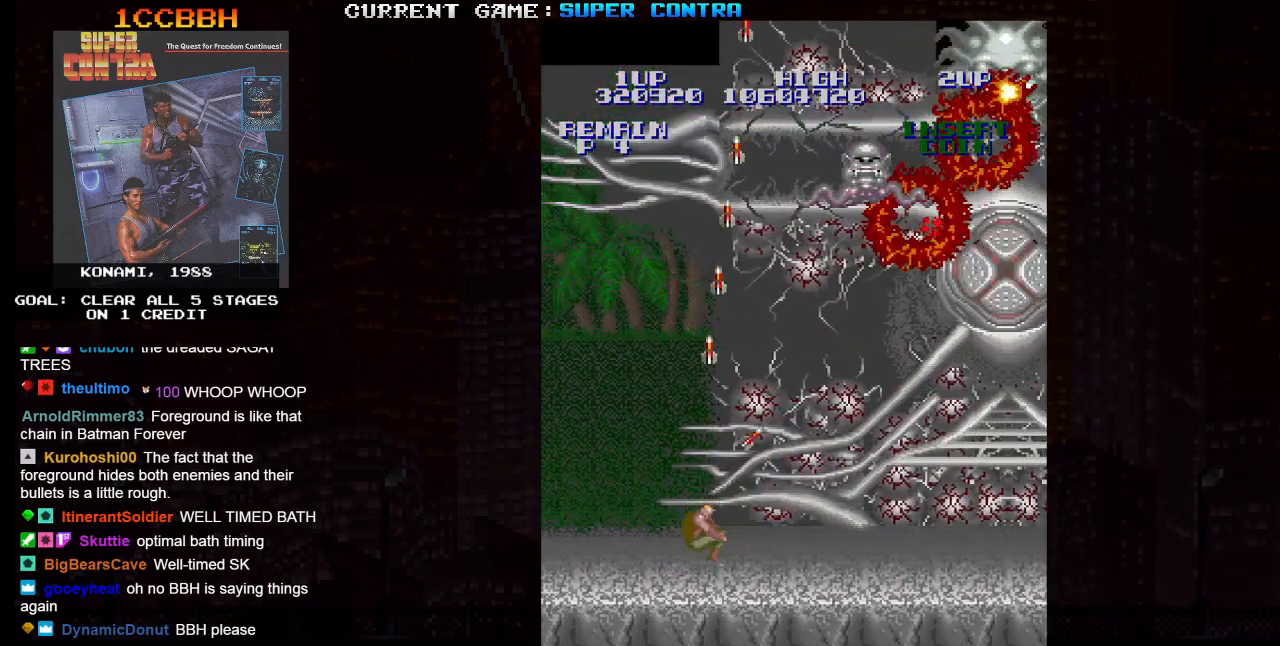
{"buttons": ["SQUARE"], "left_stick": "up", "events": [[83, "left_stick", "up-right"], [117, "TRIANGLE", "down"], [200, "TRIANGLE", "up"], [367, "left_stick", "up"]]}
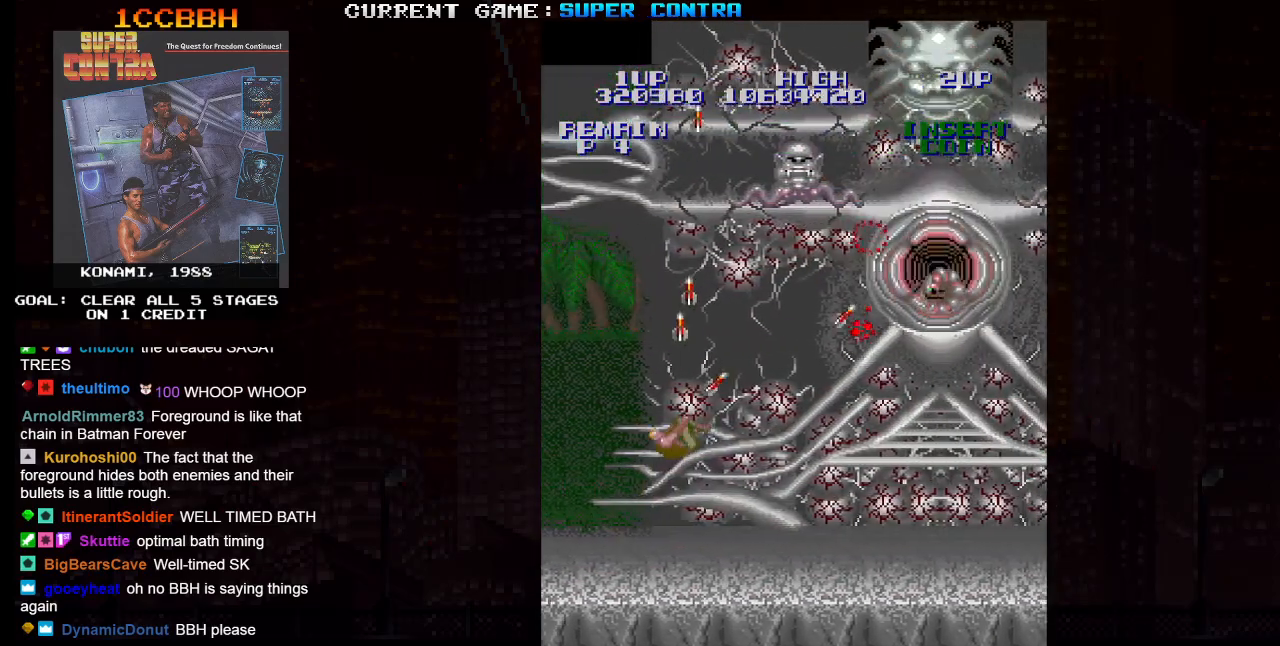
{"buttons": ["SQUARE"], "left_stick": "up", "events": []}
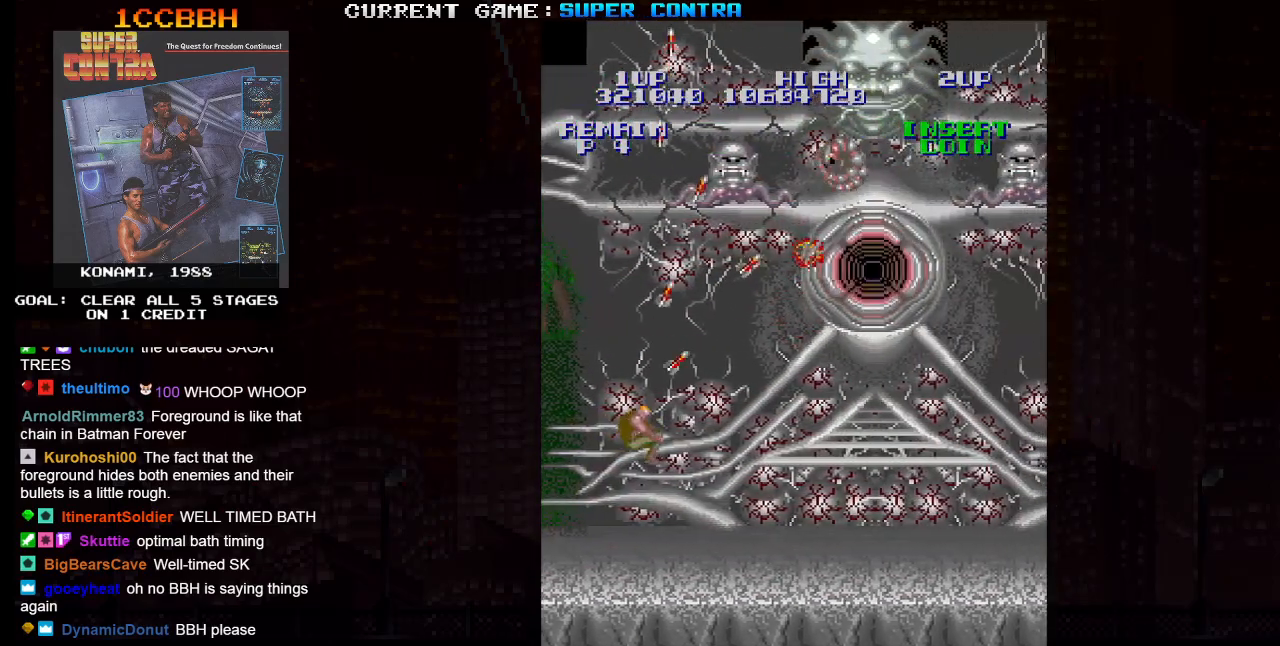
{"buttons": ["SQUARE"], "left_stick": "up", "events": []}
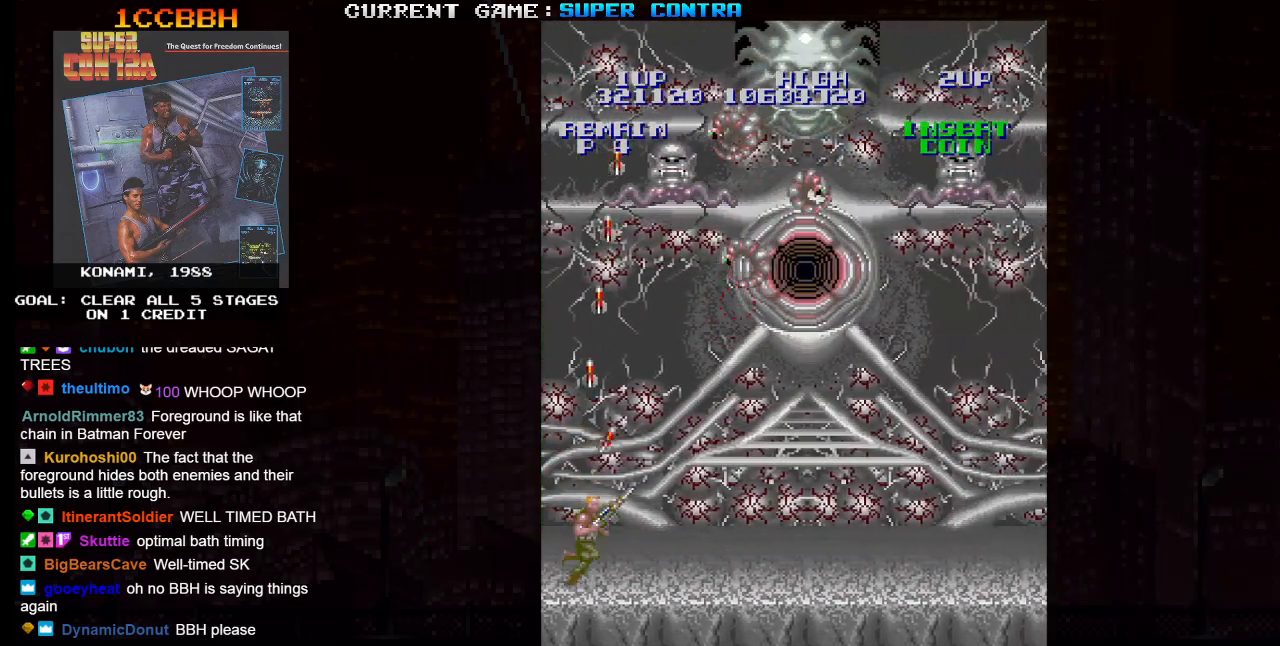
{"buttons": ["SQUARE"], "left_stick": "up", "events": []}
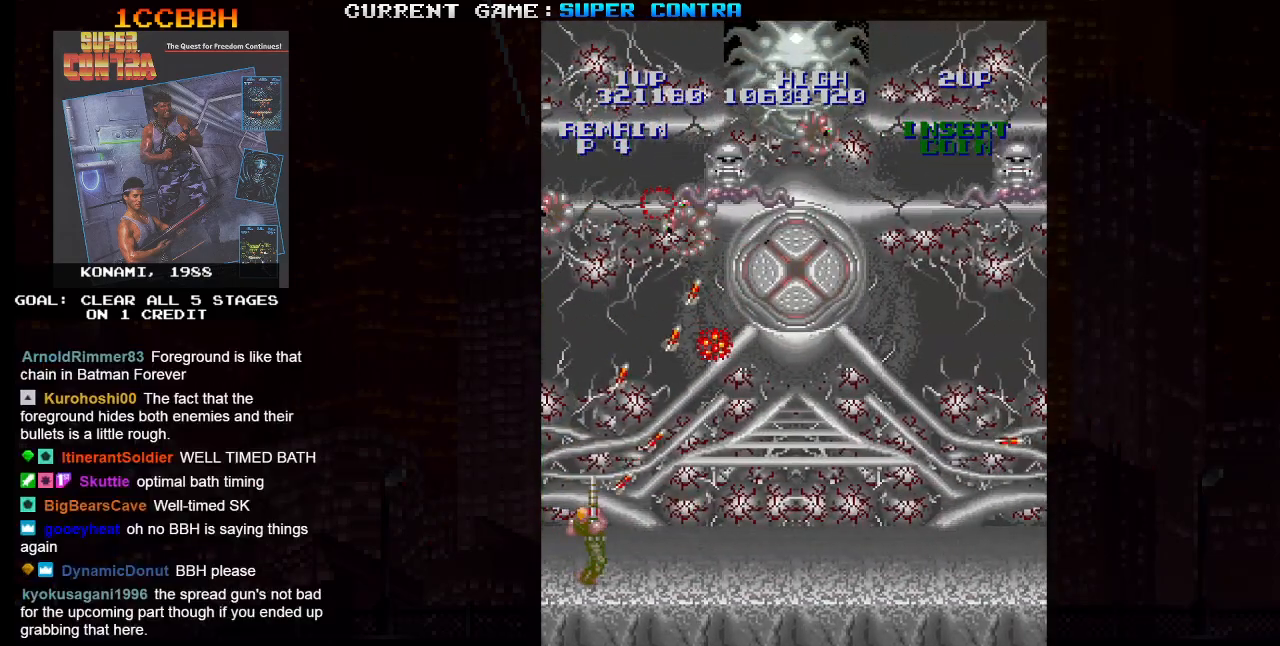
{"buttons": ["SQUARE"], "left_stick": "up", "events": []}
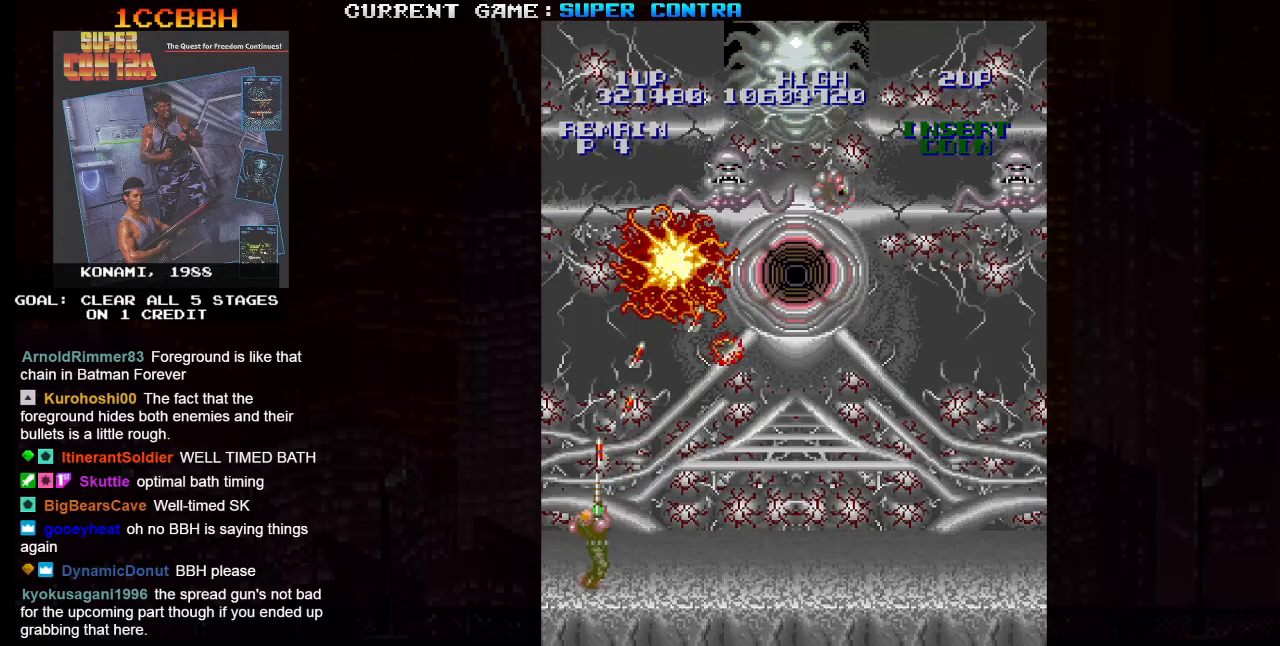
{"buttons": ["SQUARE"], "left_stick": "up", "events": []}
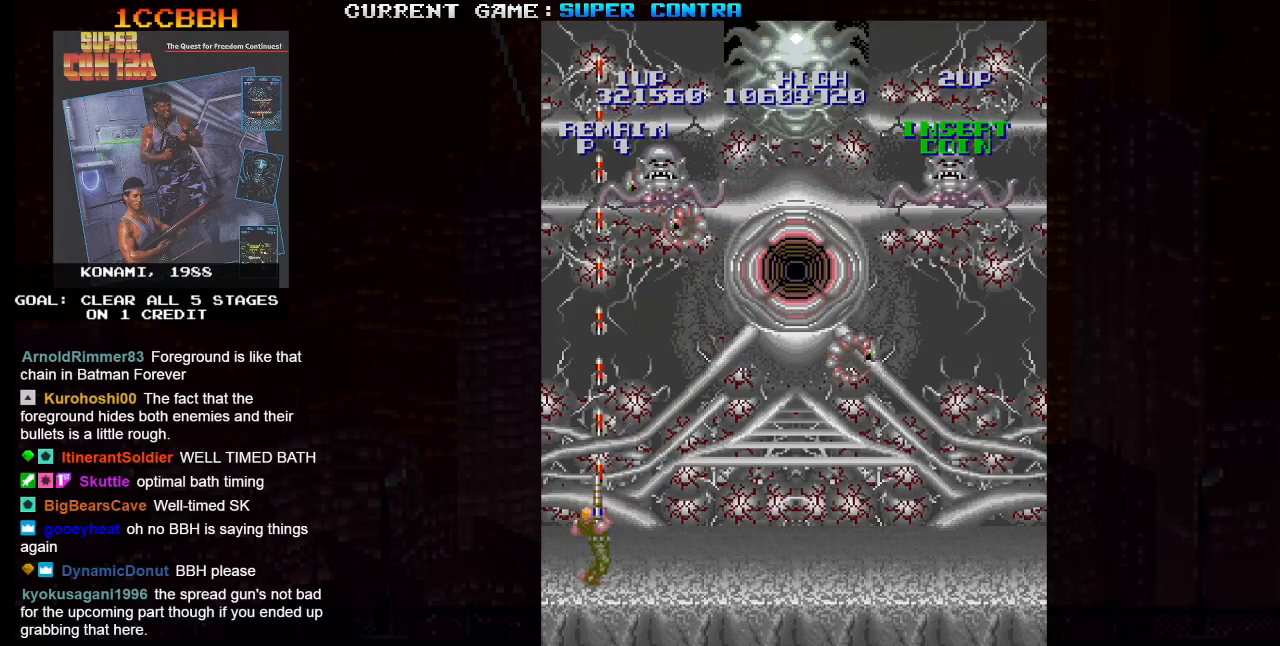
{"buttons": ["SQUARE"], "left_stick": "up", "events": []}
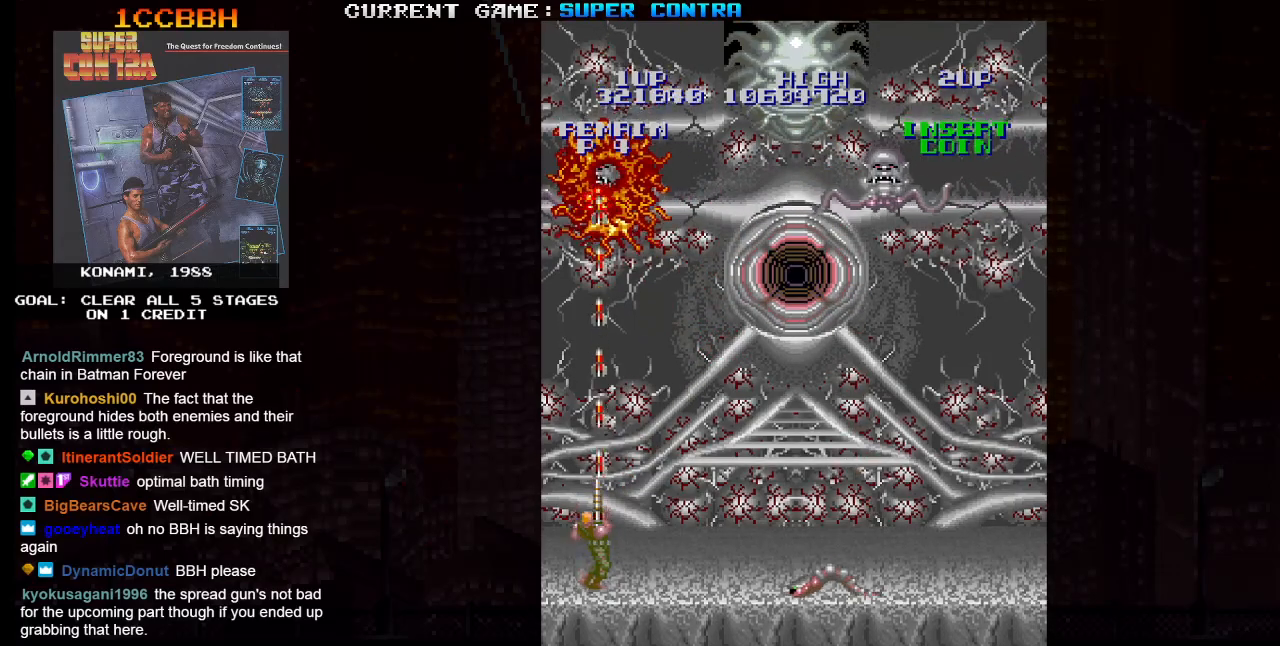
{"buttons": ["SQUARE"], "left_stick": "up", "events": [[250, "TRIANGLE", "down"], [367, "TRIANGLE", "up"]]}
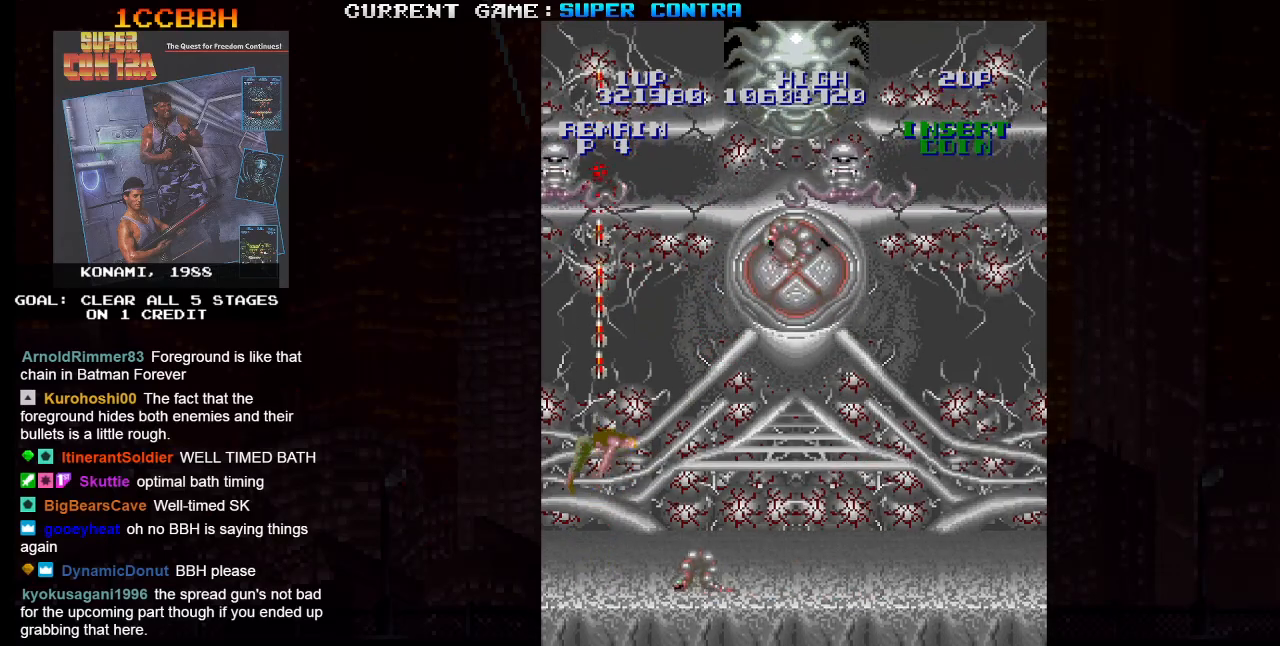
{"buttons": ["SQUARE"], "left_stick": "up-right", "events": [[500, "left_stick", "up-right"]]}
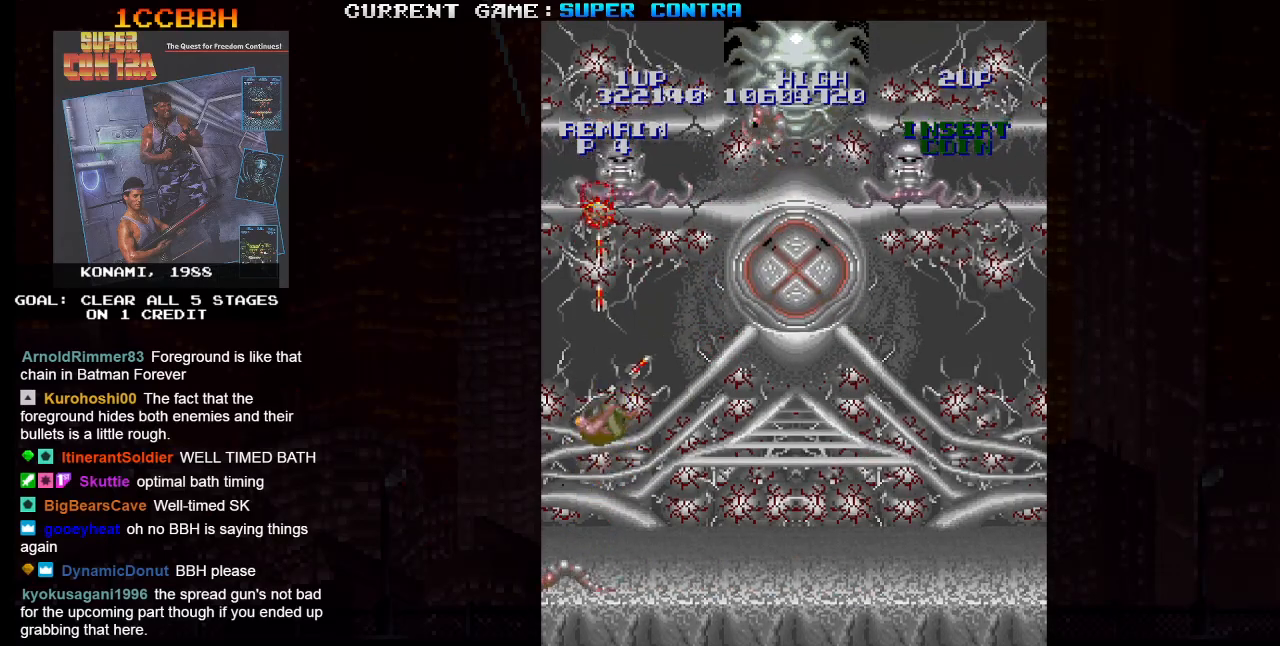
{"buttons": ["SQUARE"], "left_stick": "up", "events": [[133, "left_stick", "up"]]}
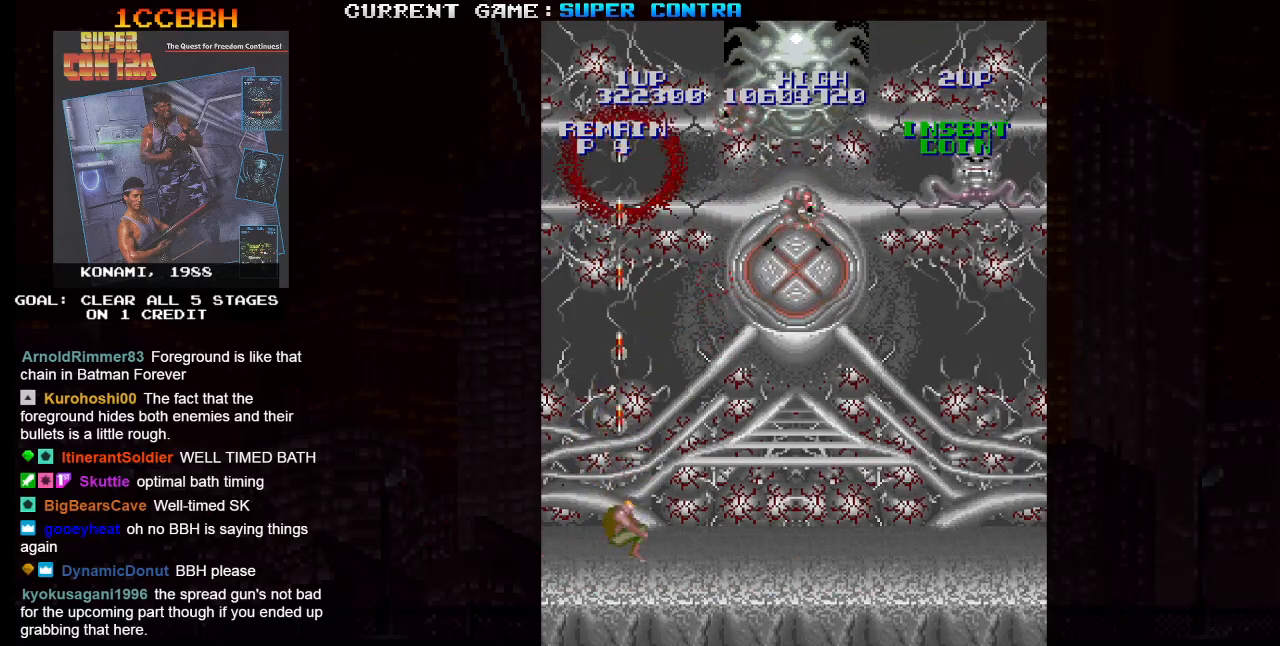
{"buttons": ["SQUARE"], "left_stick": "up", "events": []}
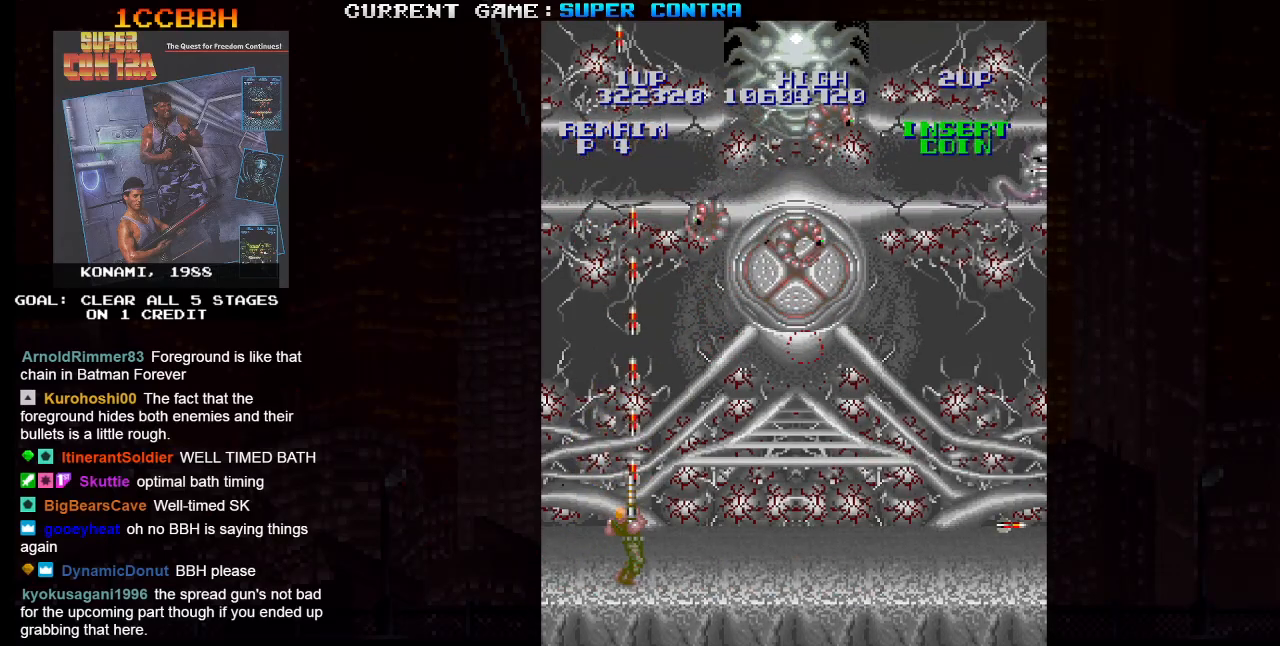
{"buttons": ["SQUARE"], "left_stick": "up-left", "events": [[417, "left_stick", "up-left"]]}
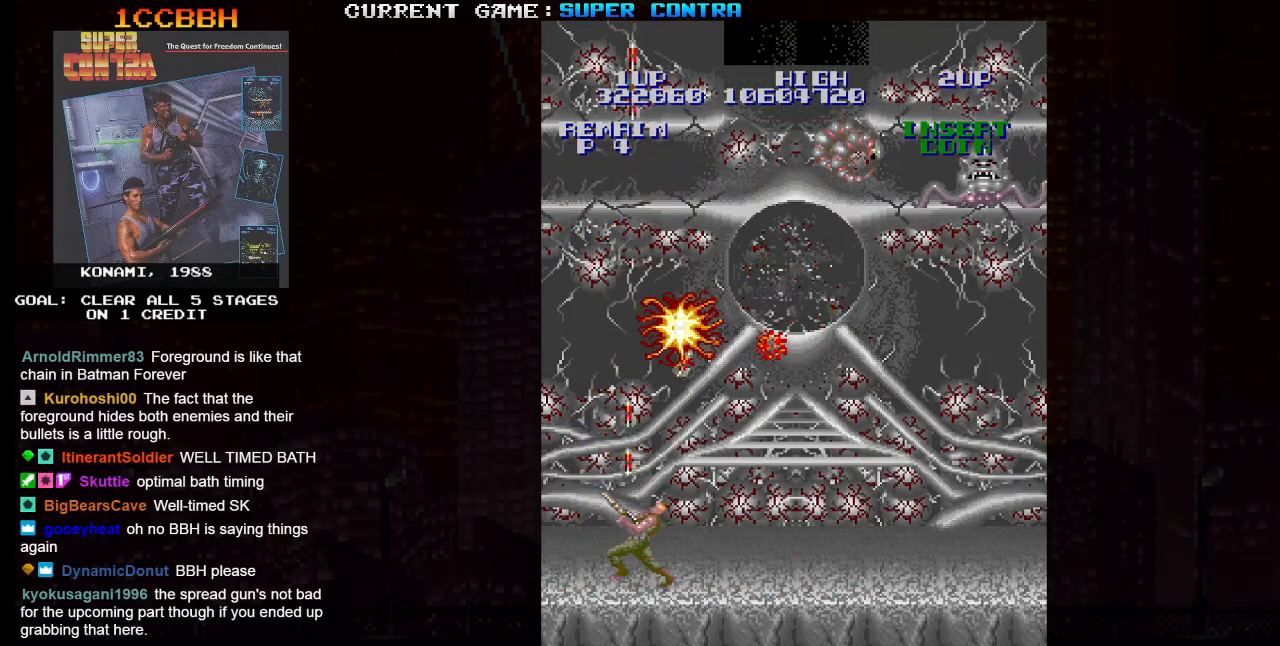
{"buttons": ["SQUARE"], "left_stick": "up", "events": [[233, "left_stick", "up-right"], [317, "left_stick", "up"]]}
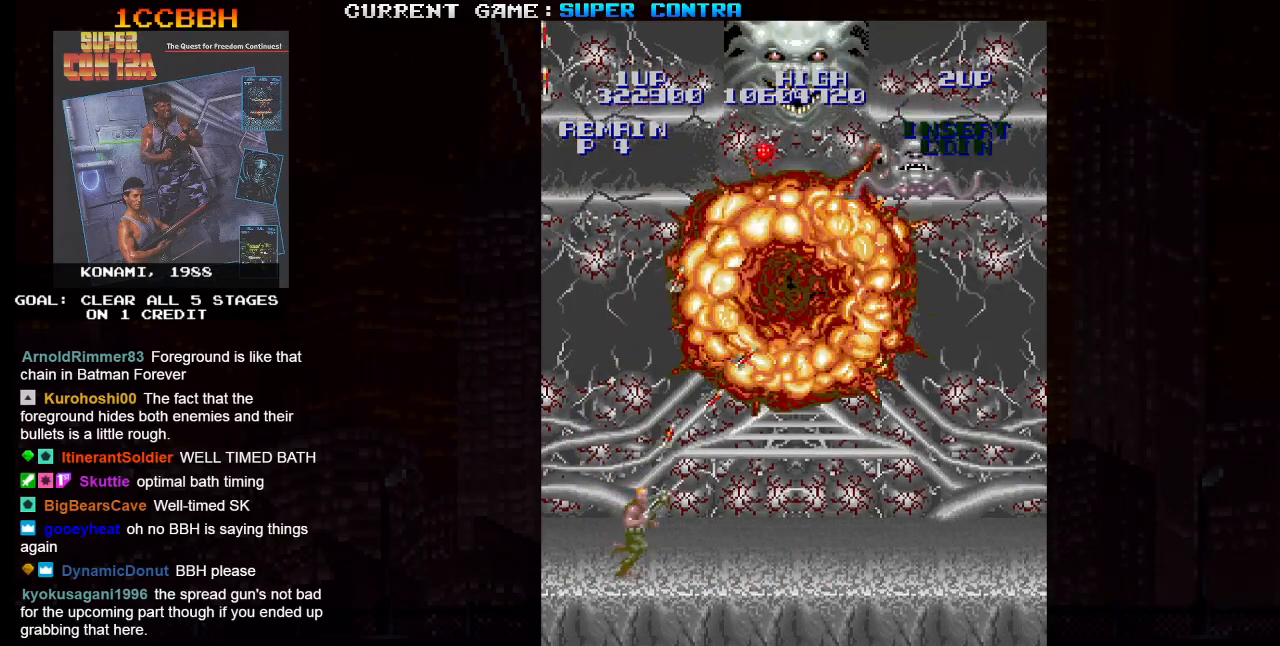
{"buttons": ["SQUARE"], "left_stick": "right", "events": [[17, "left_stick", "right"], [217, "left_stick", "up-right"], [350, "left_stick", "right"]]}
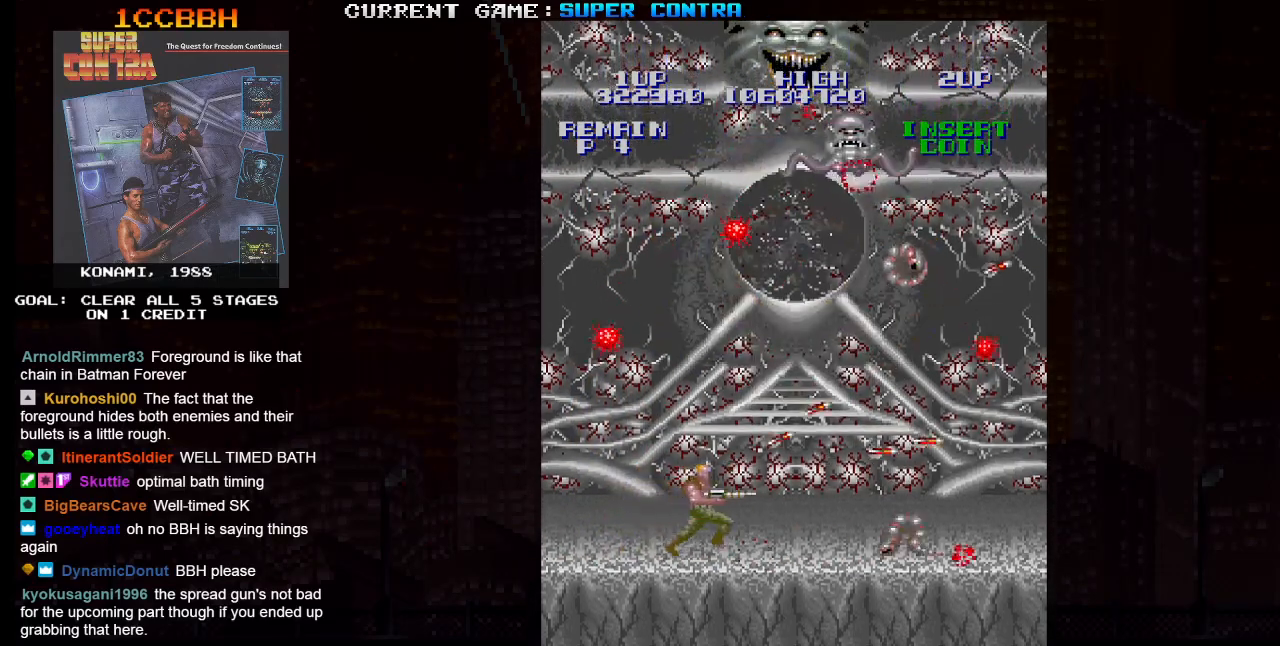
{"buttons": ["SQUARE"], "left_stick": "down", "events": [[117, "left_stick", "down"]]}
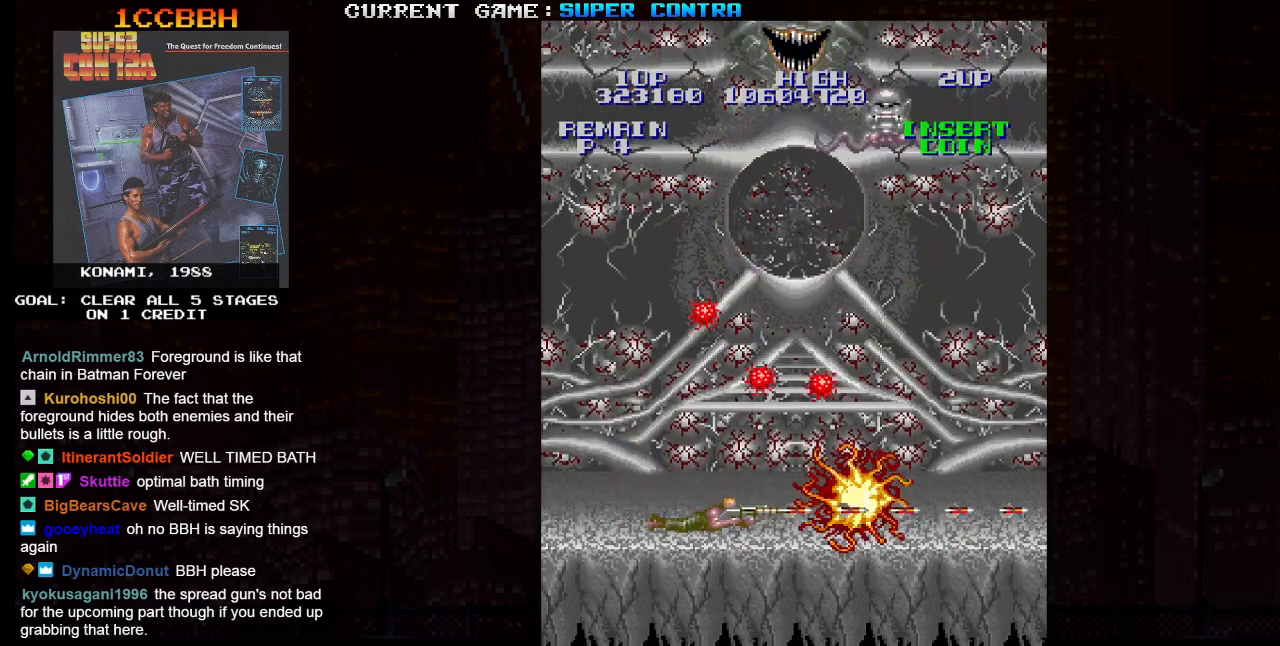
{"buttons": ["SQUARE"], "left_stick": "right", "events": [[283, "left_stick", "right"]]}
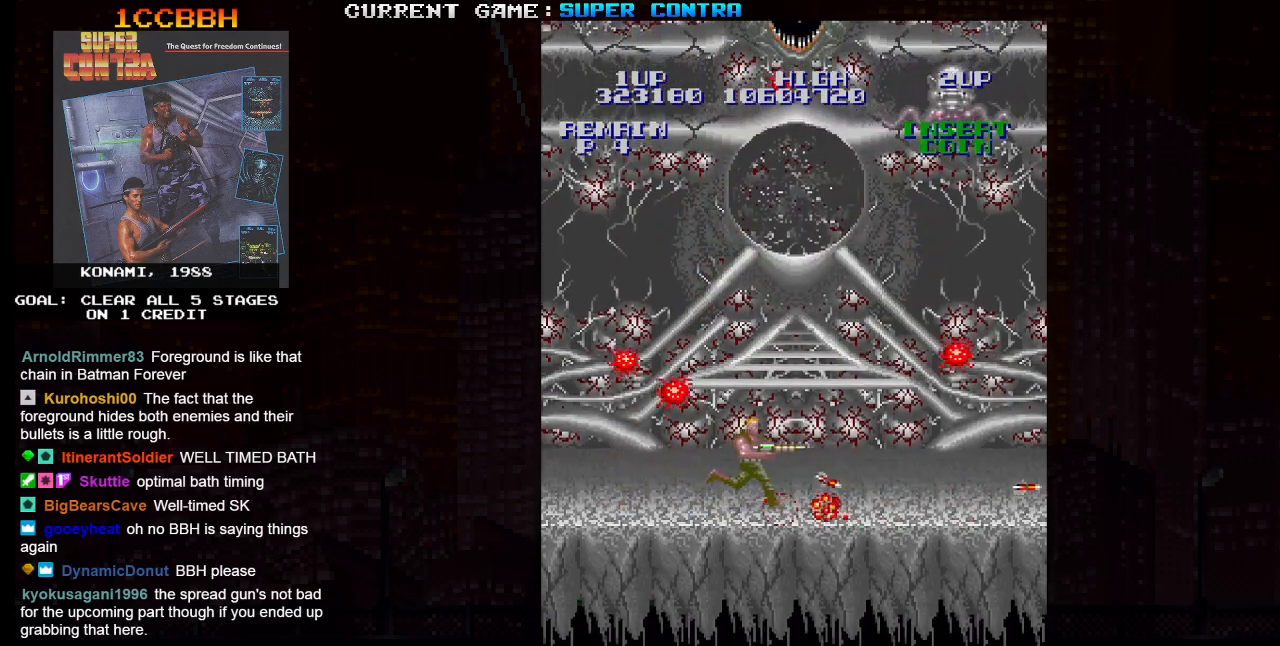
{"buttons": ["SQUARE"], "left_stick": "up", "events": [[250, "left_stick", "up"]]}
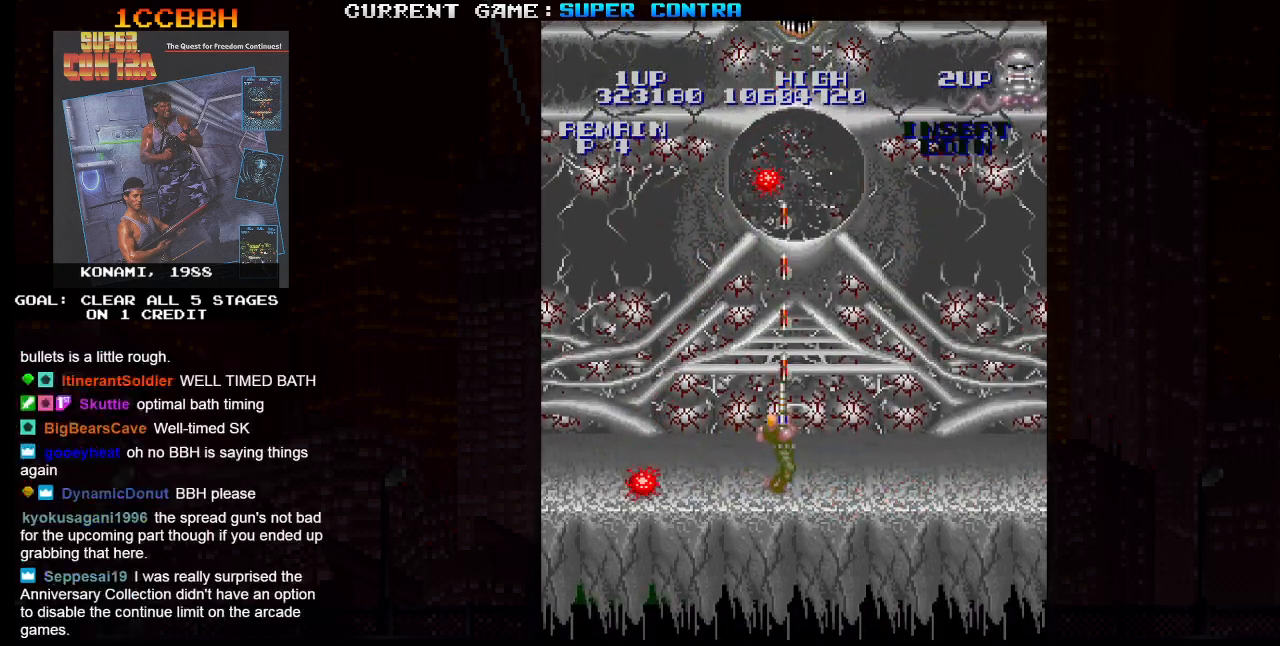
{"buttons": ["SQUARE"], "left_stick": "up", "events": []}
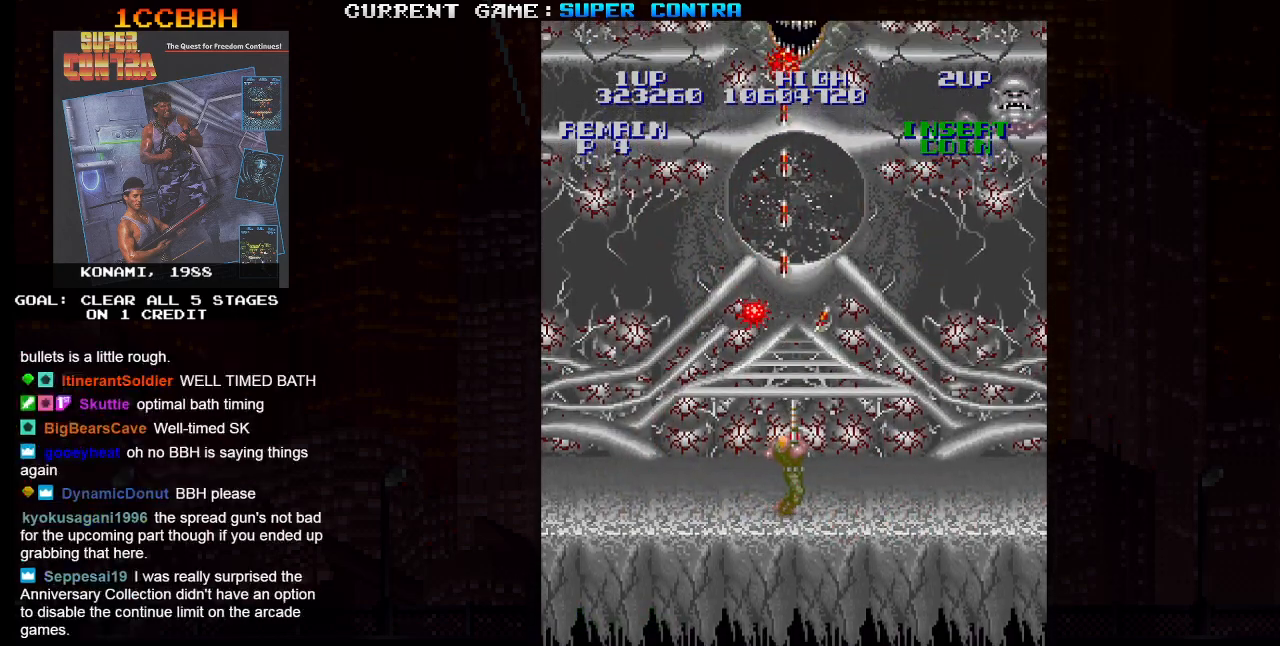
{"buttons": ["SQUARE"], "left_stick": "up", "events": []}
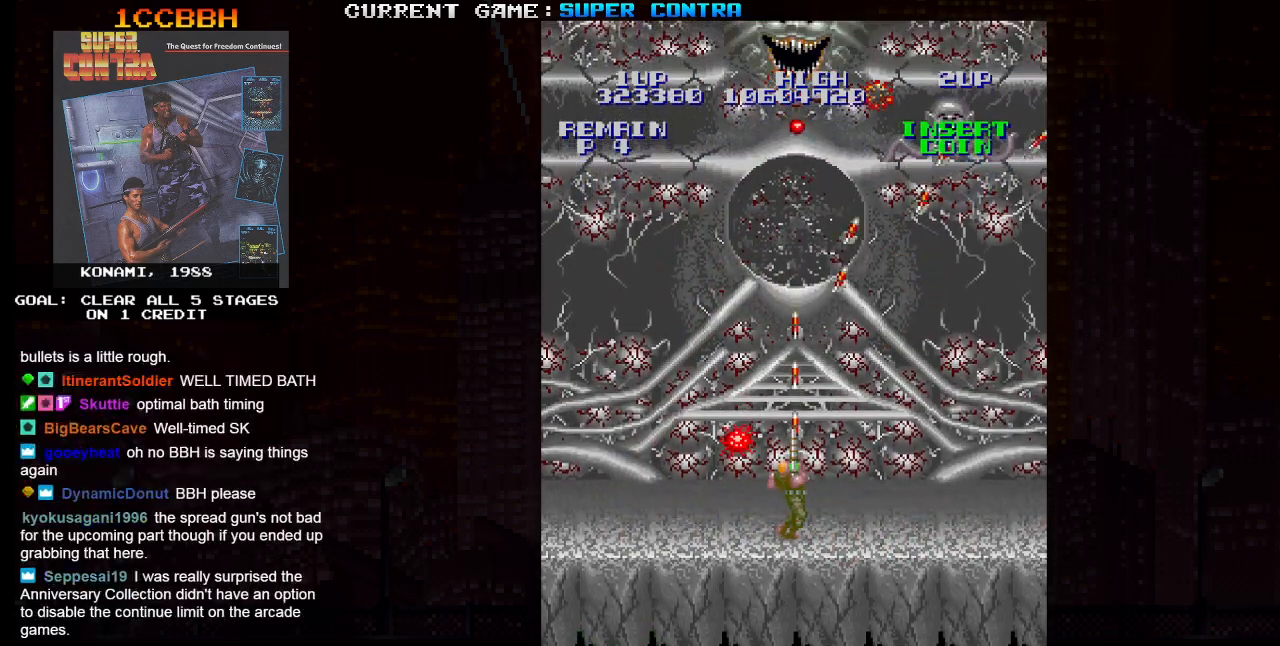
{"buttons": ["SQUARE"], "left_stick": "up", "events": []}
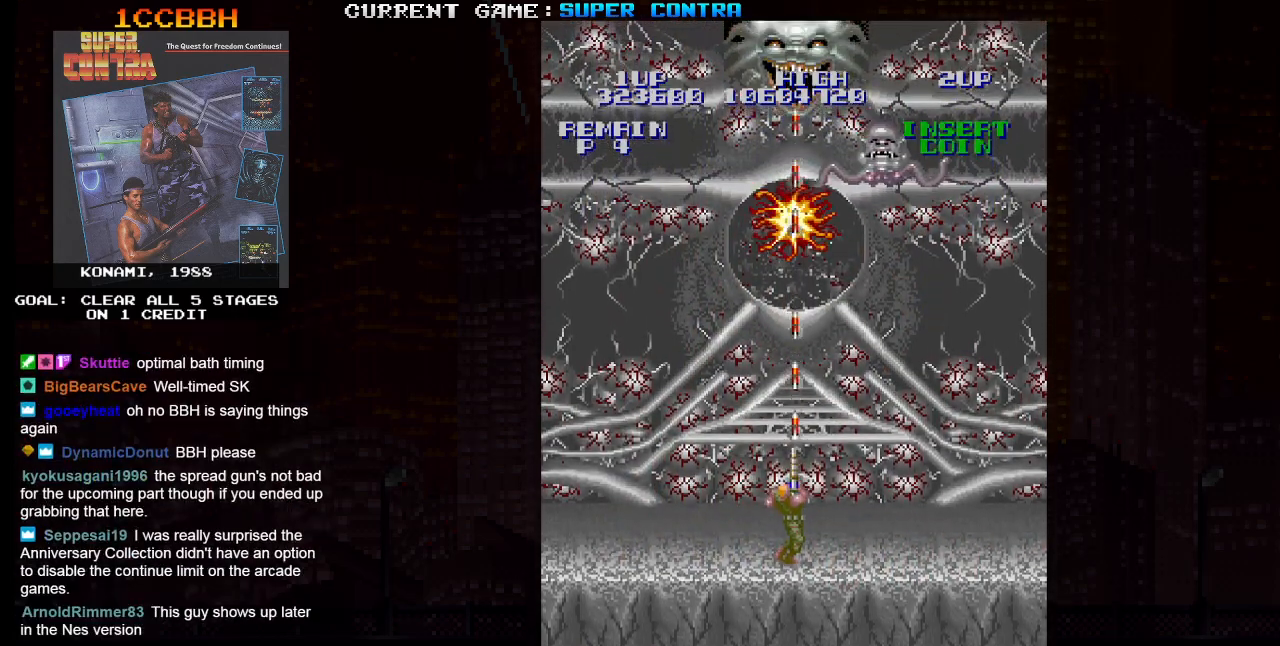
{"buttons": ["SQUARE"], "left_stick": "up", "events": []}
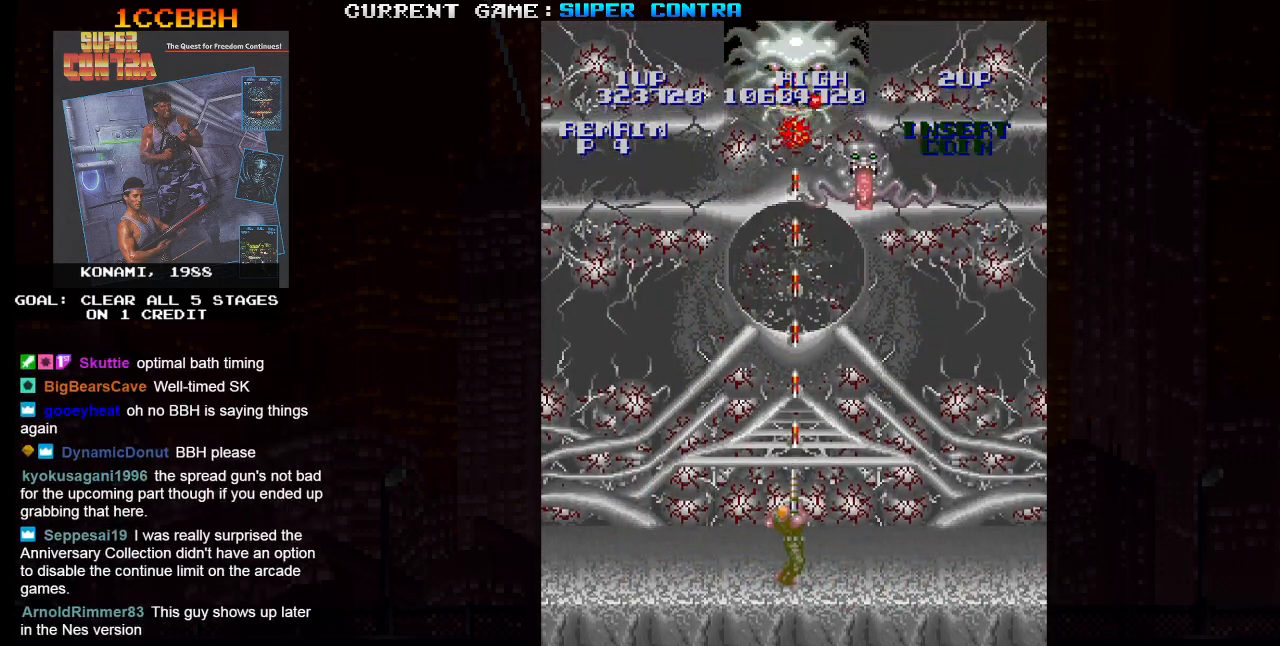
{"buttons": ["SQUARE"], "left_stick": "up", "events": []}
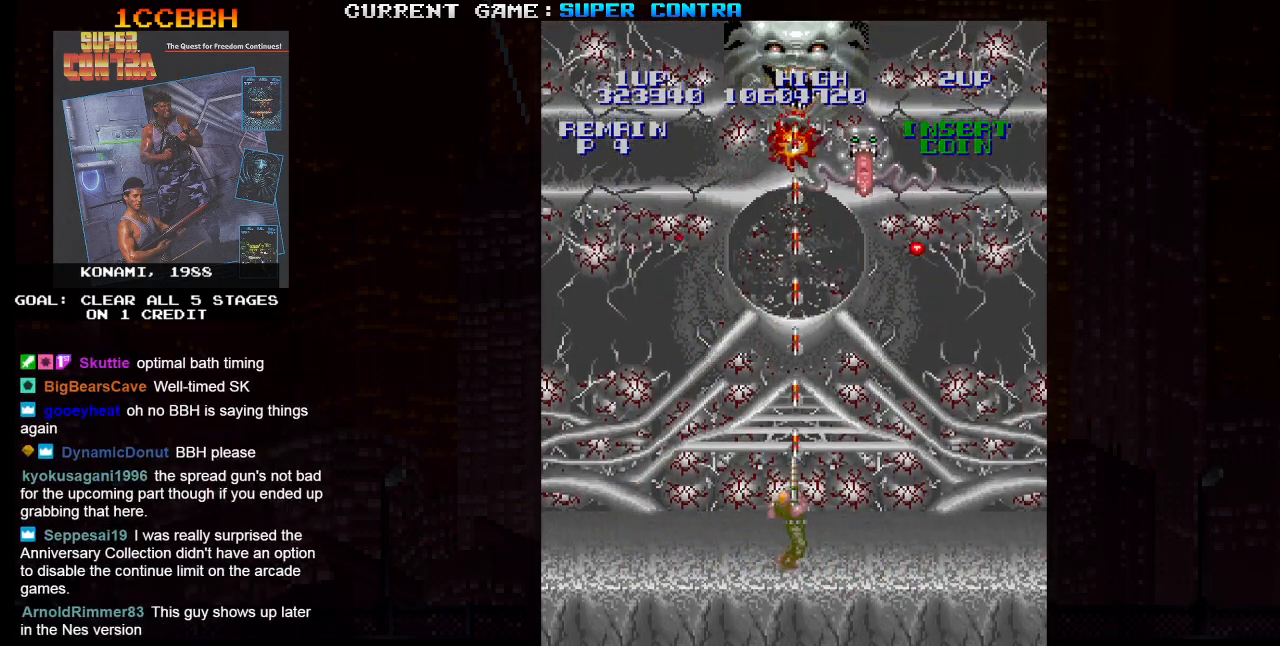
{"buttons": ["SQUARE"], "left_stick": "up", "events": []}
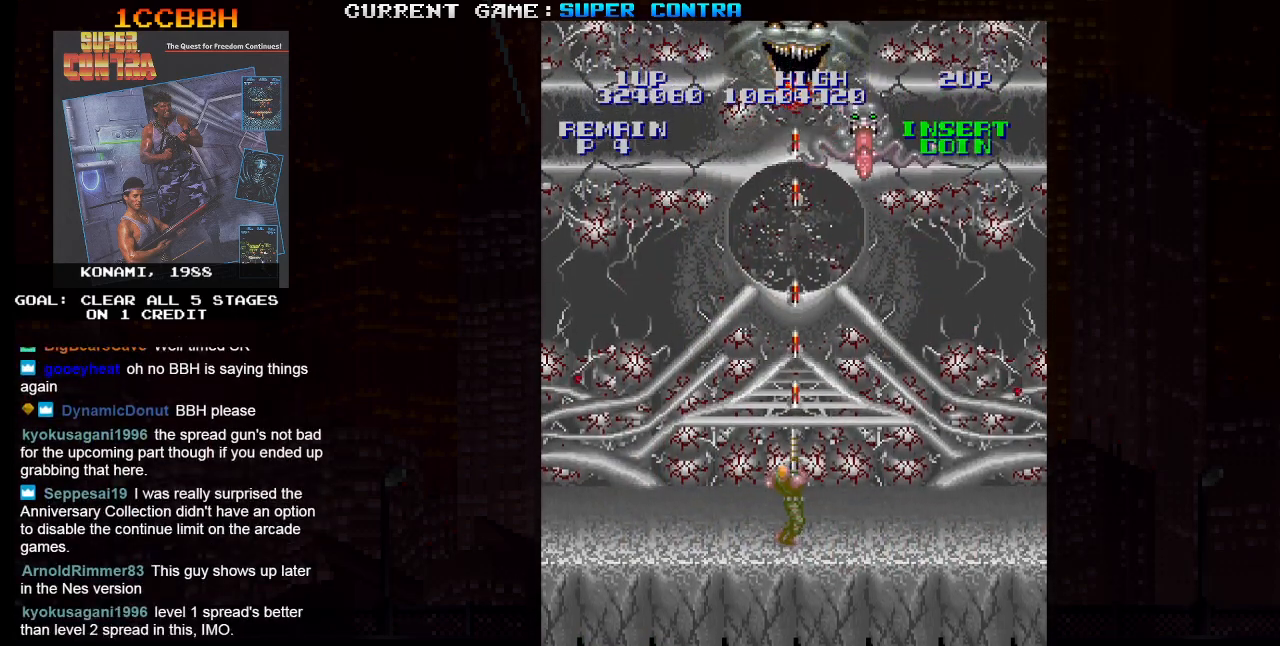
{"buttons": ["SQUARE"], "left_stick": "up", "events": []}
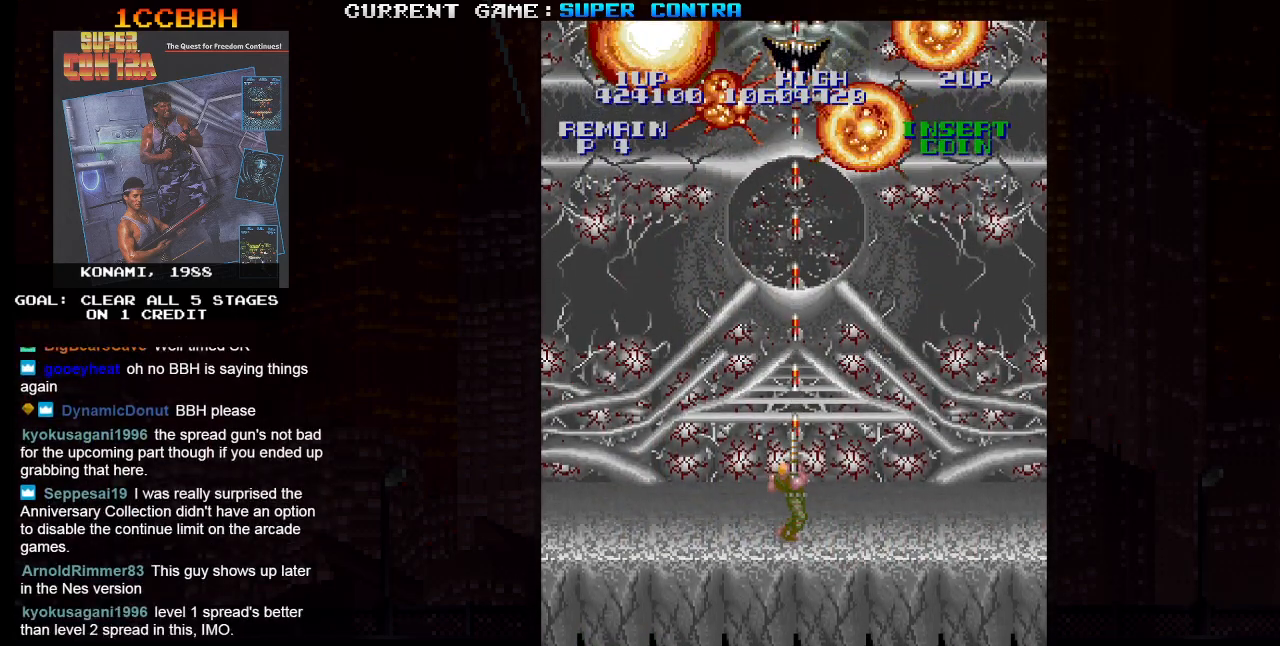
{"buttons": [], "left_stick": "up", "events": [[117, "SQUARE", "up"], [350, "SQUARE", "down"], [383, "SQUARE", "up"]]}
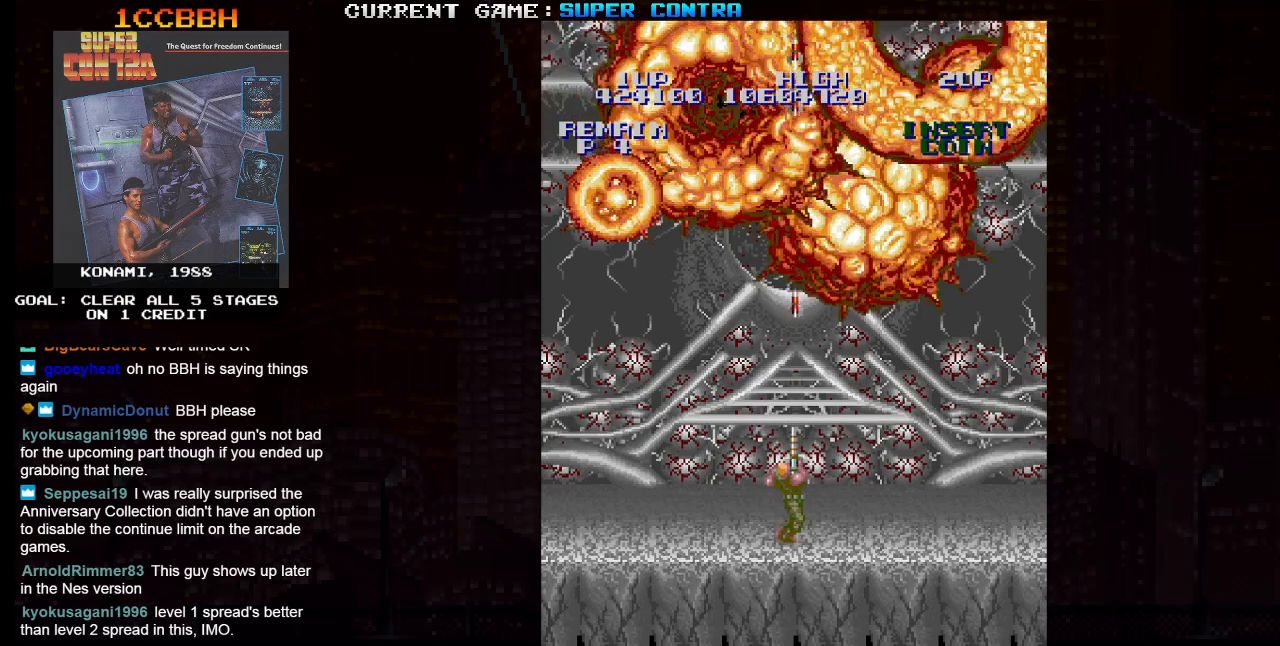
{"buttons": [], "left_stick": "center", "events": [[83, "SQUARE", "down"], [83, "left_stick", "center"], [117, "SQUARE", "up"]]}